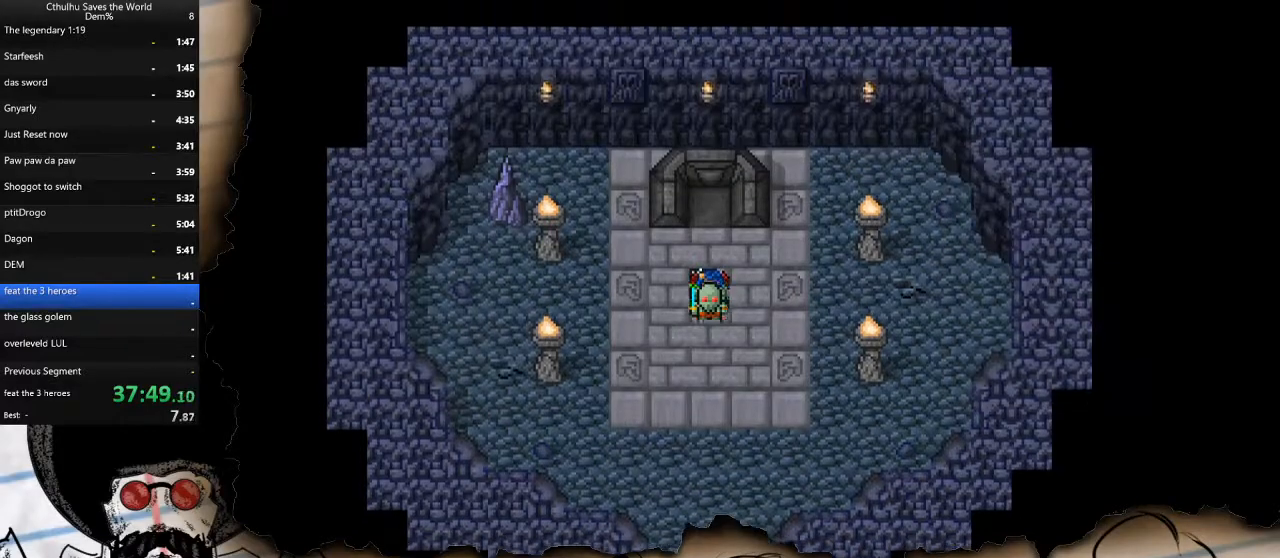
Gameplay with a controller (PlayStation layout); each line is a JSON object with the inputs held at the frame after it. "events" lists button and stick changes between this image and that frame as [ms after this image, input, new state], when the widget could be followed in between.
{"buttons": ["DPAD_DOWN"], "left_stick": "center", "right_stick": "center", "events": []}
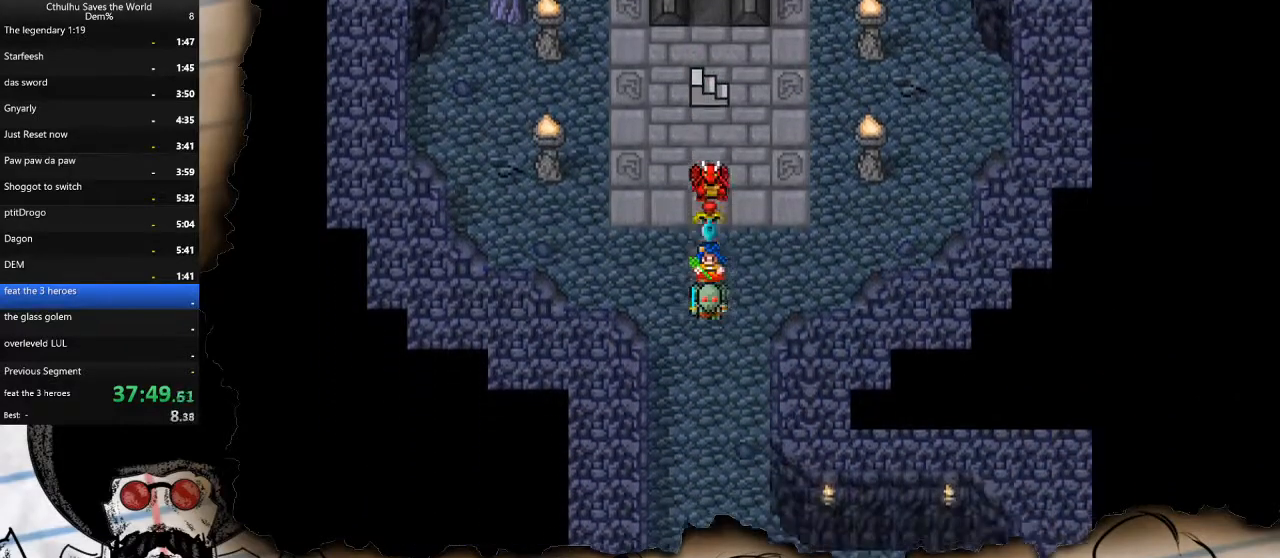
{"buttons": ["DPAD_DOWN"], "left_stick": "center", "right_stick": "center", "events": []}
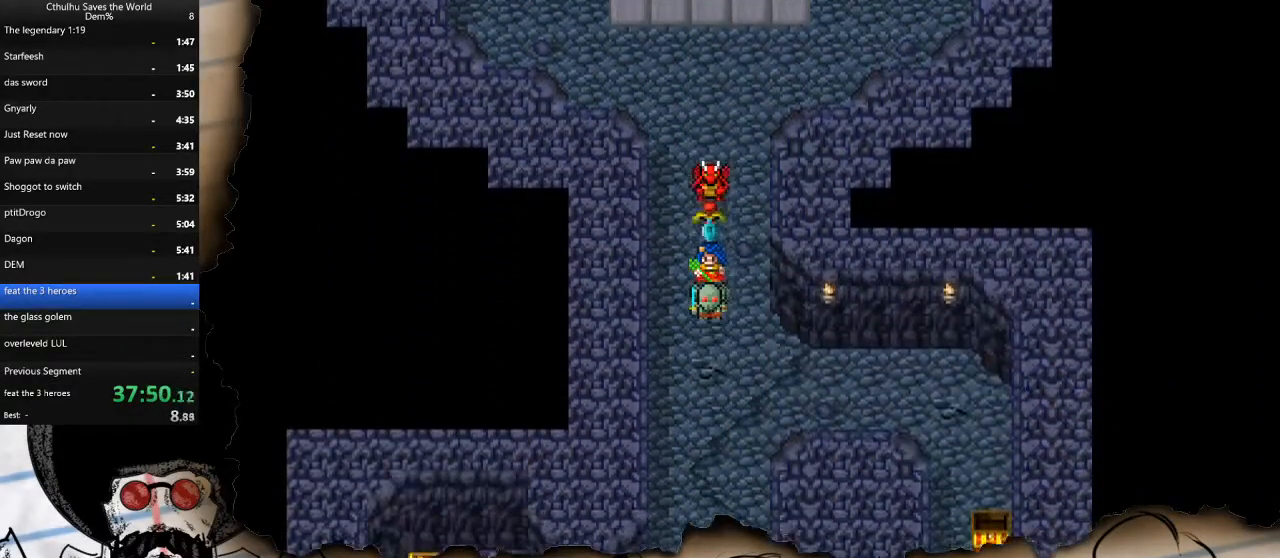
{"buttons": ["DPAD_DOWN"], "left_stick": "center", "right_stick": "center", "events": [[167, "DPAD_RIGHT", "down"], [233, "DPAD_RIGHT", "up"]]}
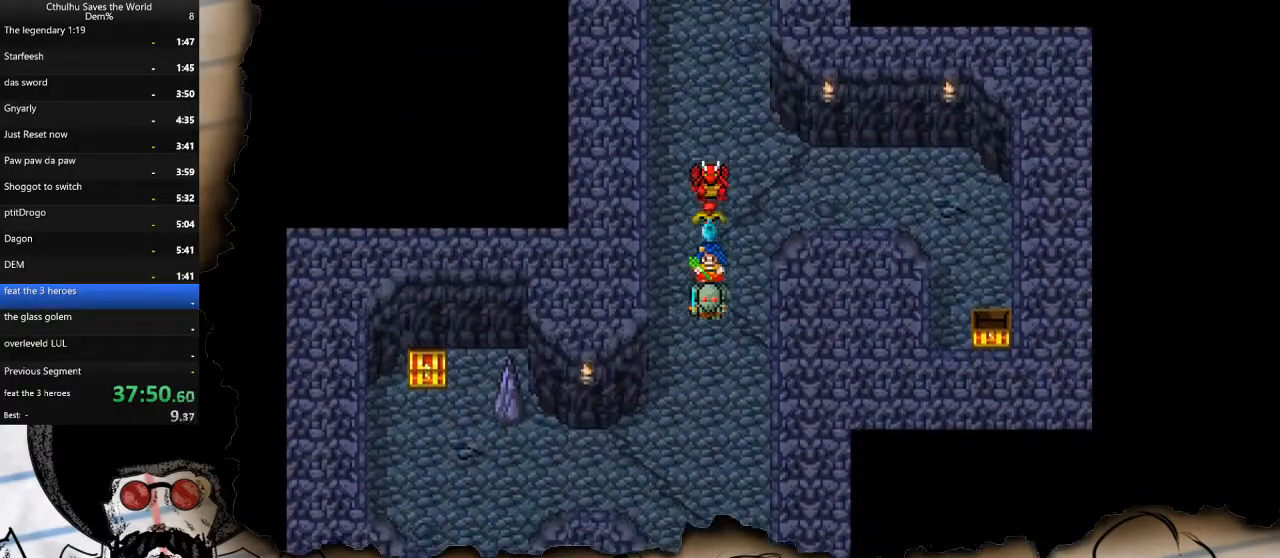
{"buttons": ["DPAD_DOWN"], "left_stick": "center", "right_stick": "center", "events": []}
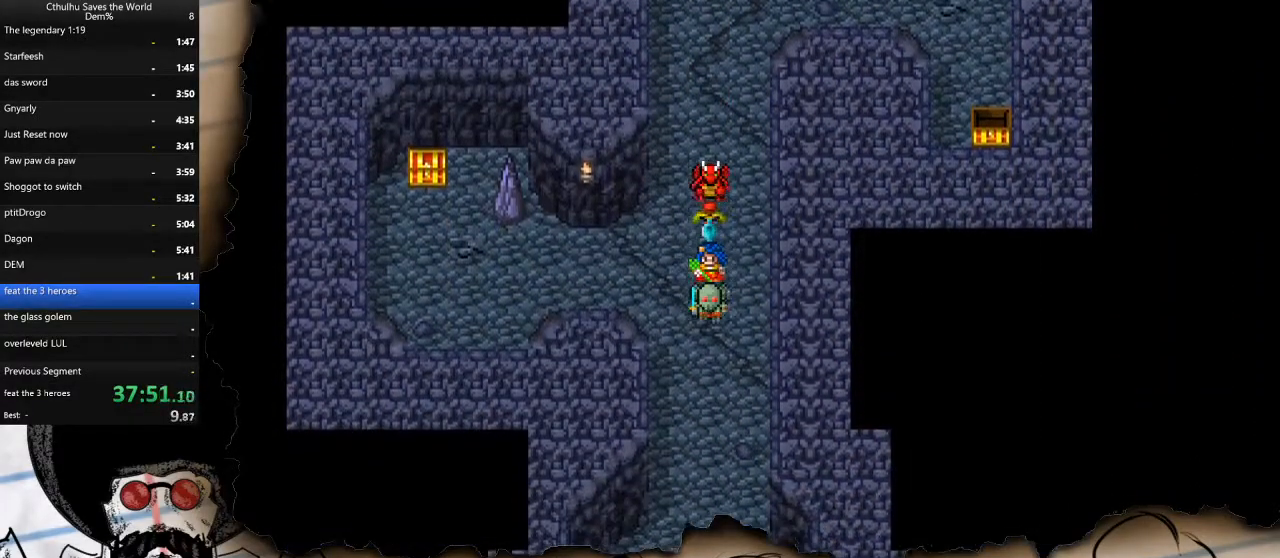
{"buttons": ["DPAD_DOWN"], "left_stick": "center", "right_stick": "center", "events": []}
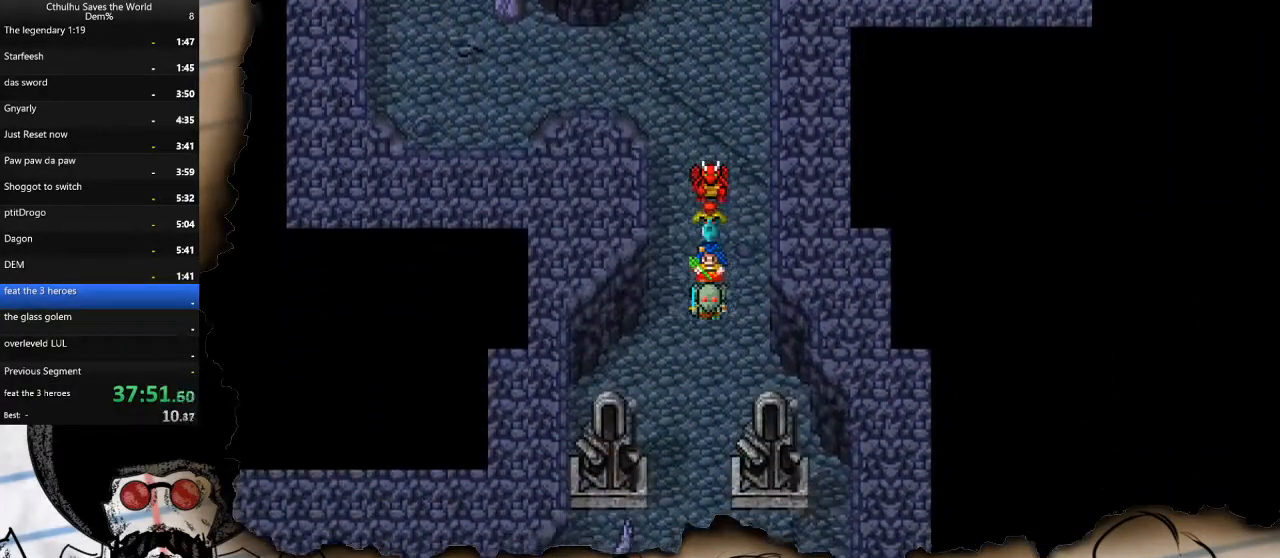
{"buttons": ["DPAD_DOWN"], "left_stick": "center", "right_stick": "center", "events": []}
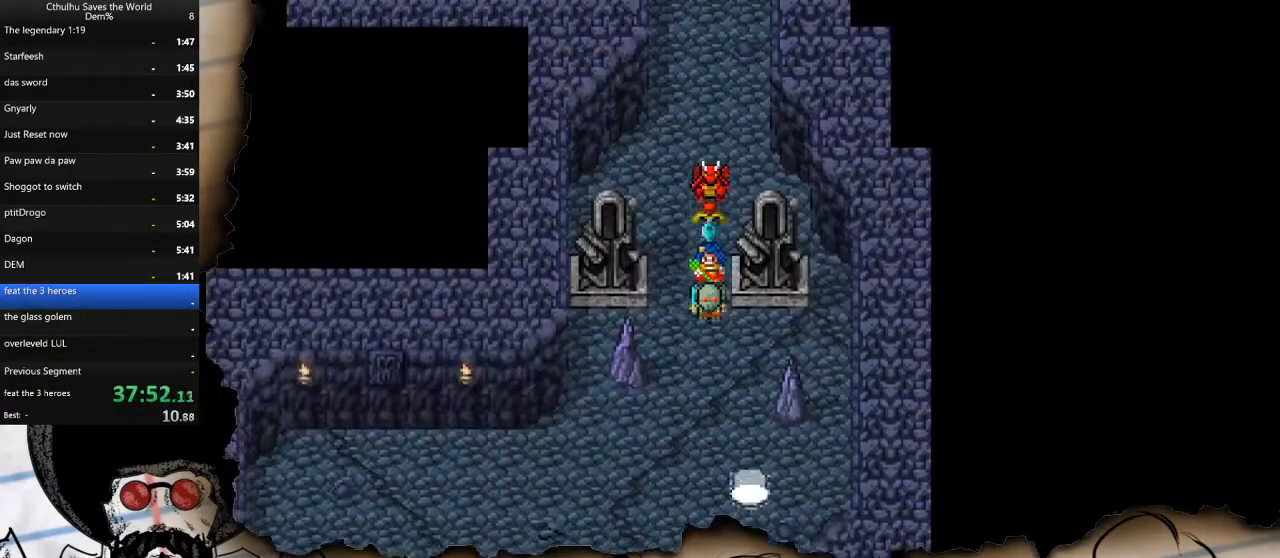
{"buttons": ["DPAD_RIGHT"], "left_stick": "center", "right_stick": "center", "events": [[450, "DPAD_DOWN", "up"], [450, "DPAD_RIGHT", "down"]]}
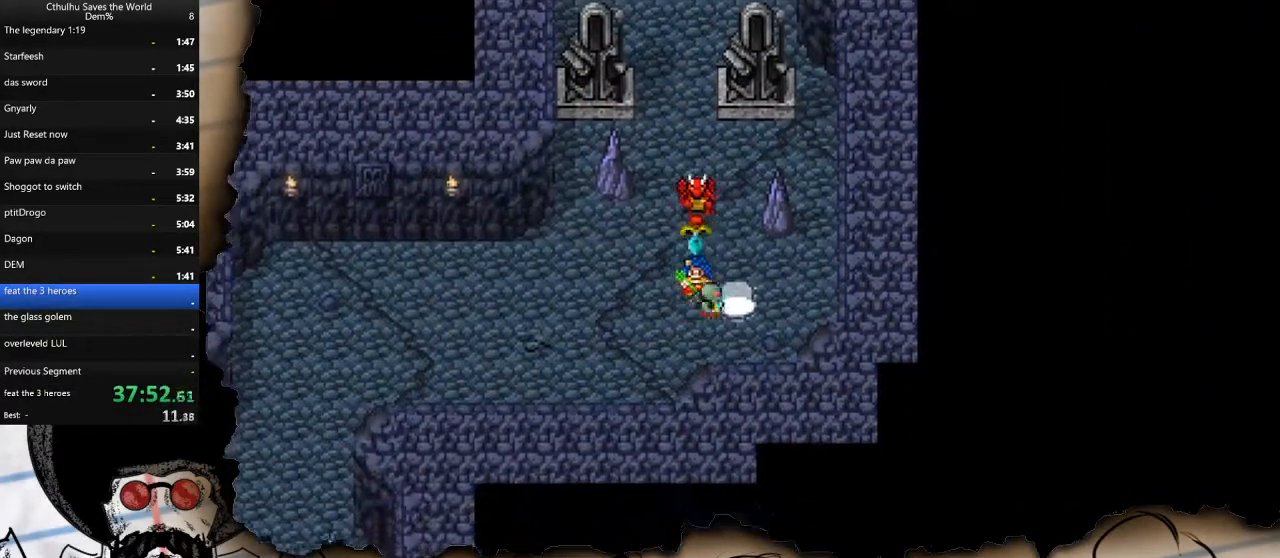
{"buttons": ["CROSS", "DPAD_LEFT"], "left_stick": "center", "right_stick": "center", "events": [[67, "DPAD_RIGHT", "up"], [183, "R1", "down"], [283, "CROSS", "down"], [300, "R1", "up"], [367, "R1", "down"], [383, "CROSS", "up"], [450, "CROSS", "down"], [467, "R1", "up"], [483, "DPAD_LEFT", "down"]]}
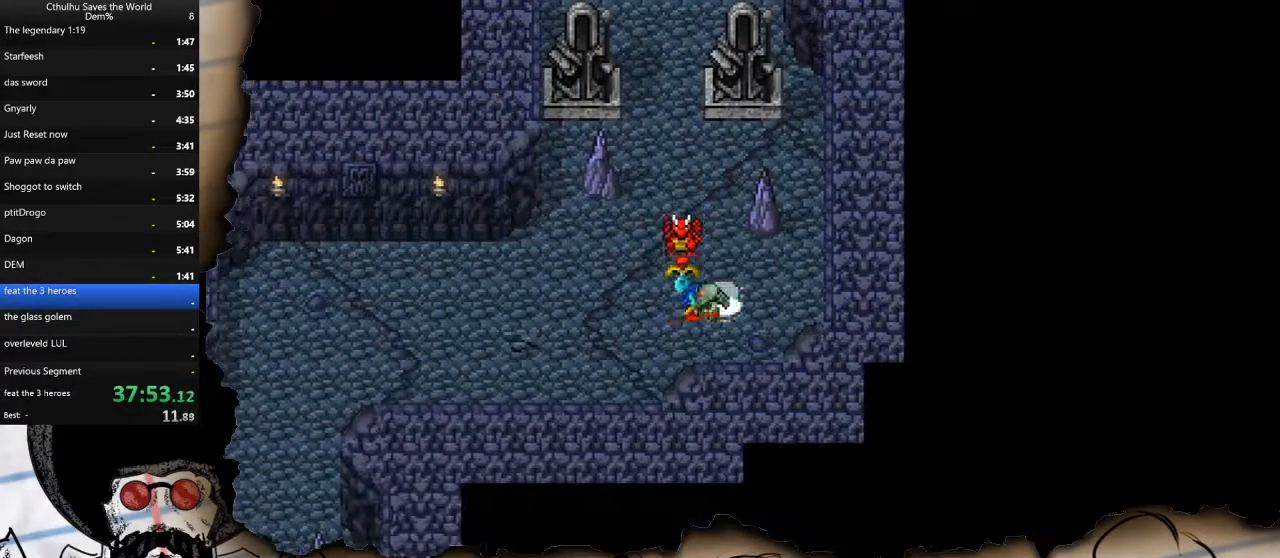
{"buttons": ["DPAD_LEFT"], "left_stick": "center", "right_stick": "center", "events": [[33, "CROSS", "up"]]}
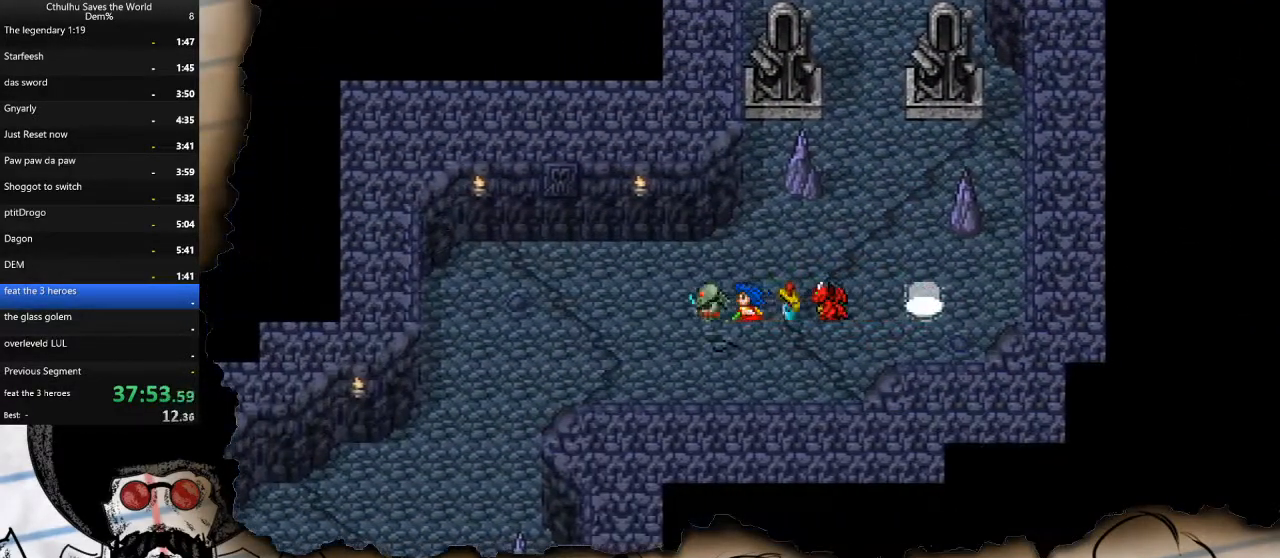
{"buttons": [], "left_stick": "center", "right_stick": "center", "events": [[33, "DPAD_DOWN", "down"], [33, "DPAD_LEFT", "up"], [183, "DPAD_DOWN", "up"], [233, "SQUARE", "down"], [300, "SQUARE", "up"]]}
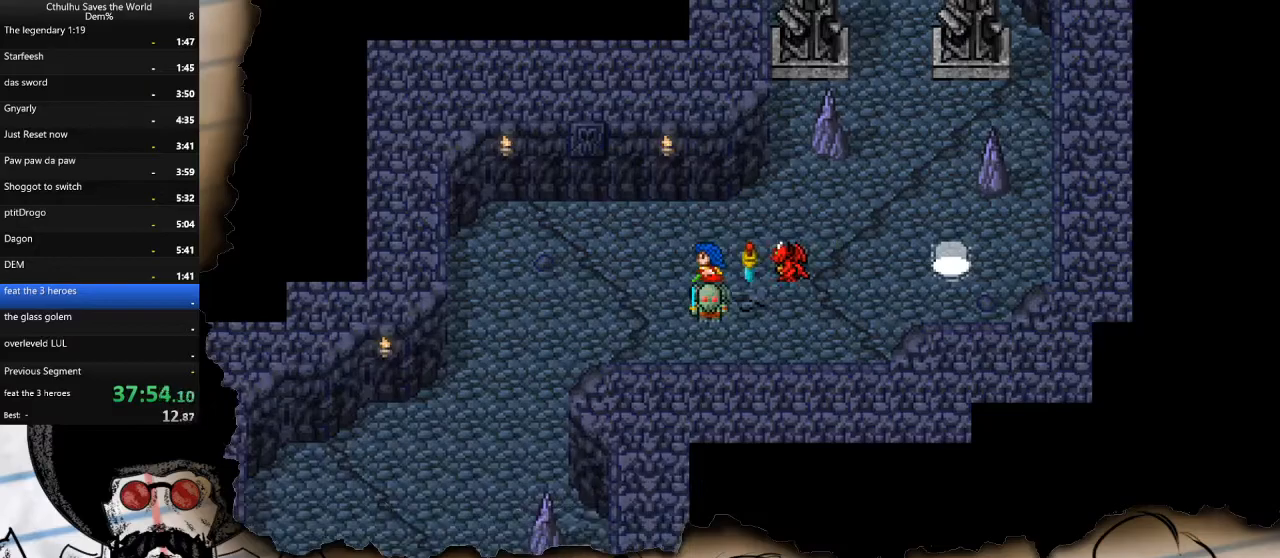
{"buttons": ["DPAD_LEFT"], "left_stick": "center", "right_stick": "center", "events": [[83, "DPAD_LEFT", "down"]]}
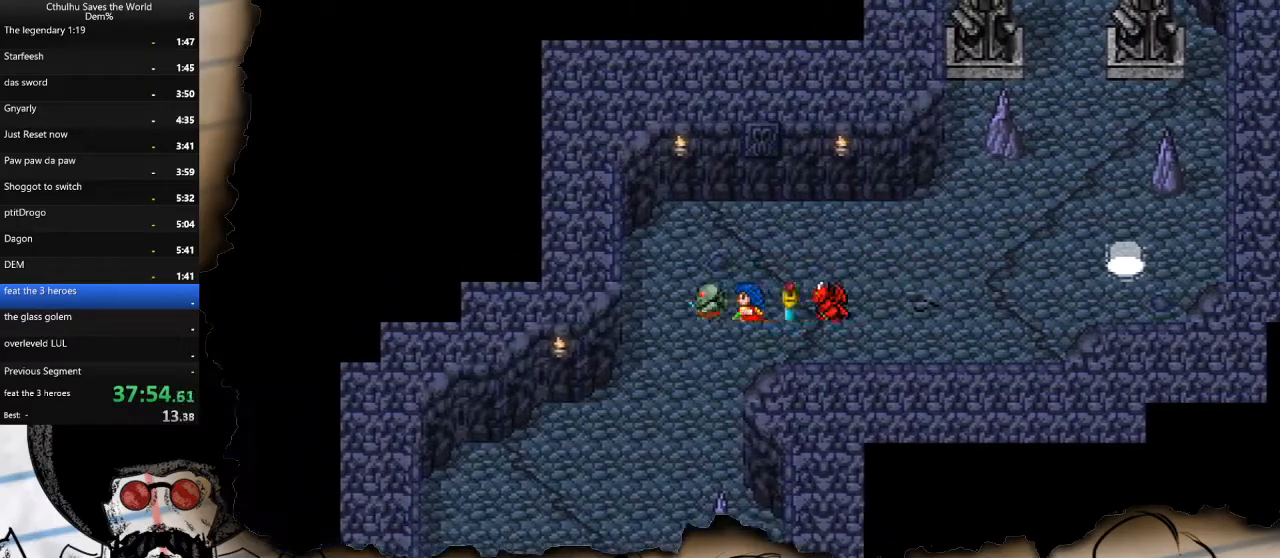
{"buttons": ["DPAD_DOWN"], "left_stick": "center", "right_stick": "center", "events": [[217, "DPAD_DOWN", "down"], [233, "DPAD_LEFT", "up"]]}
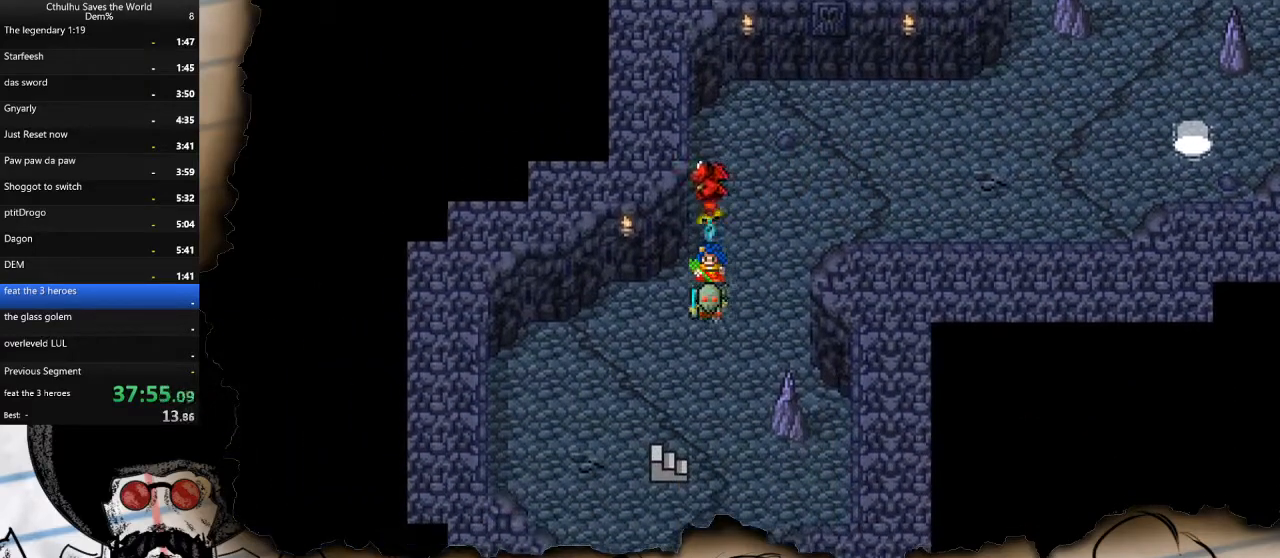
{"buttons": [], "left_stick": "center", "right_stick": "center", "events": [[333, "DPAD_DOWN", "up"], [333, "DPAD_LEFT", "down"], [483, "DPAD_LEFT", "up"]]}
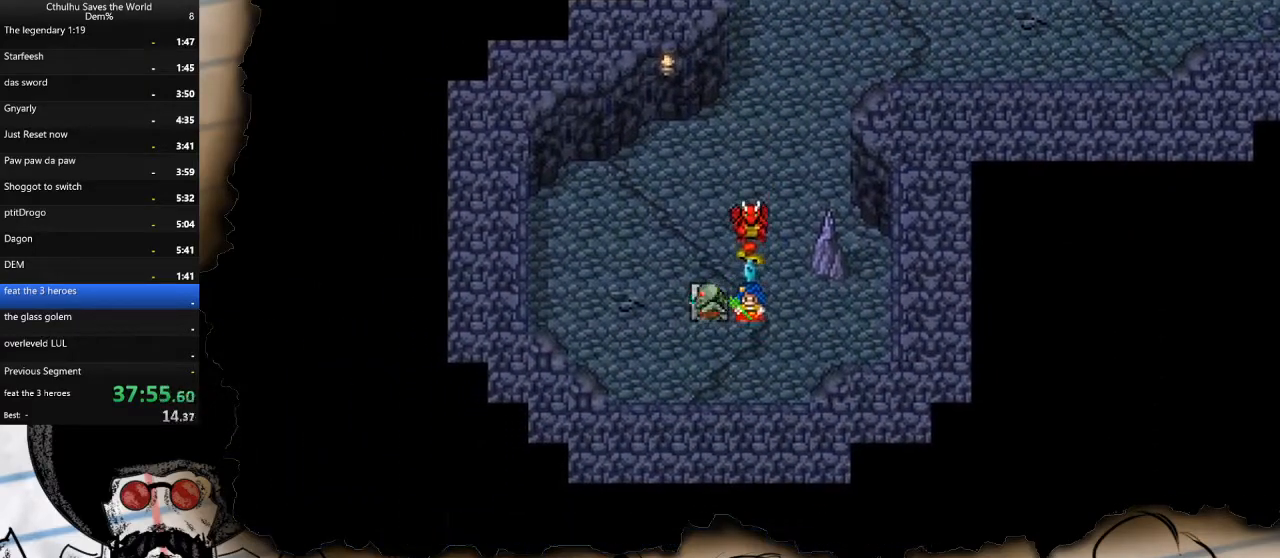
{"buttons": [], "left_stick": "center", "right_stick": "center", "events": []}
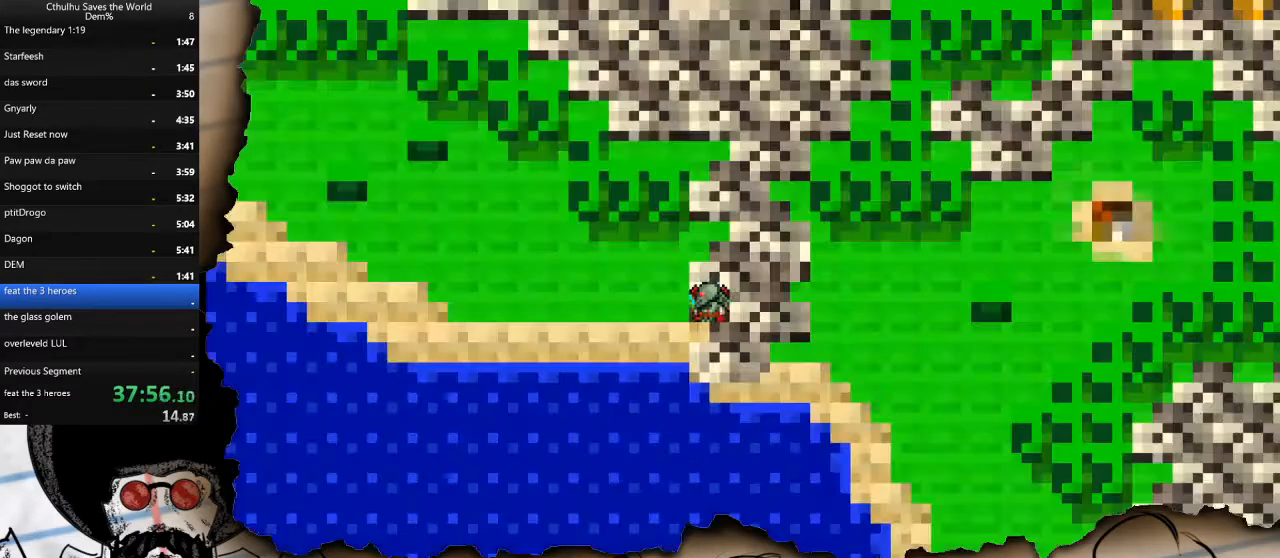
{"buttons": ["DPAD_DOWN"], "left_stick": "center", "right_stick": "center", "events": [[100, "SQUARE", "down"], [200, "SQUARE", "up"], [233, "DPAD_DOWN", "down"]]}
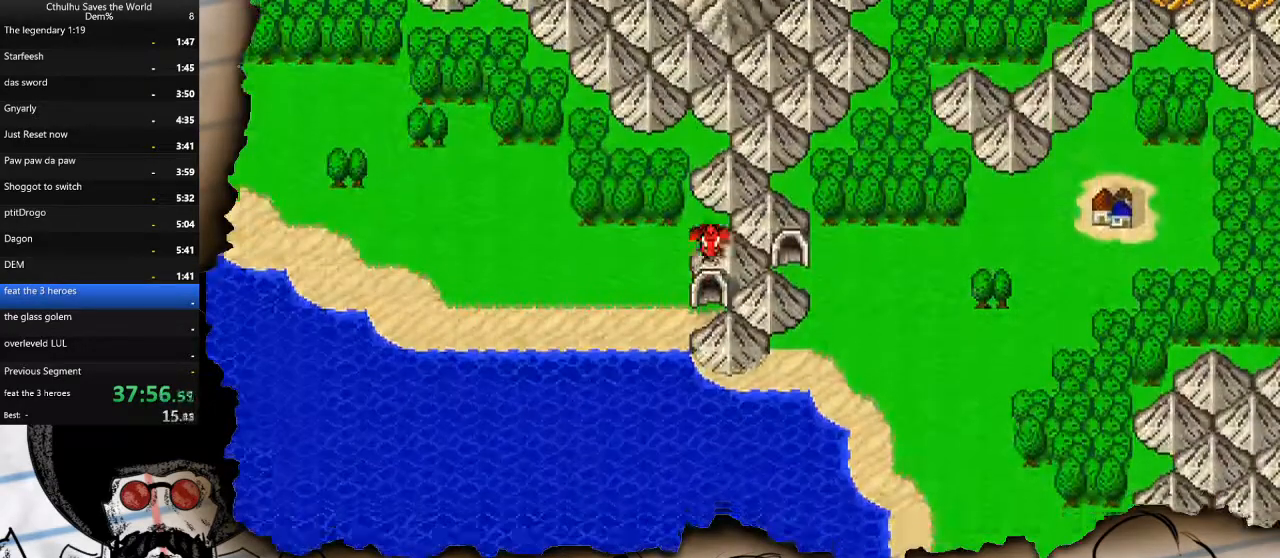
{"buttons": ["DPAD_DOWN"], "left_stick": "center", "right_stick": "center", "events": []}
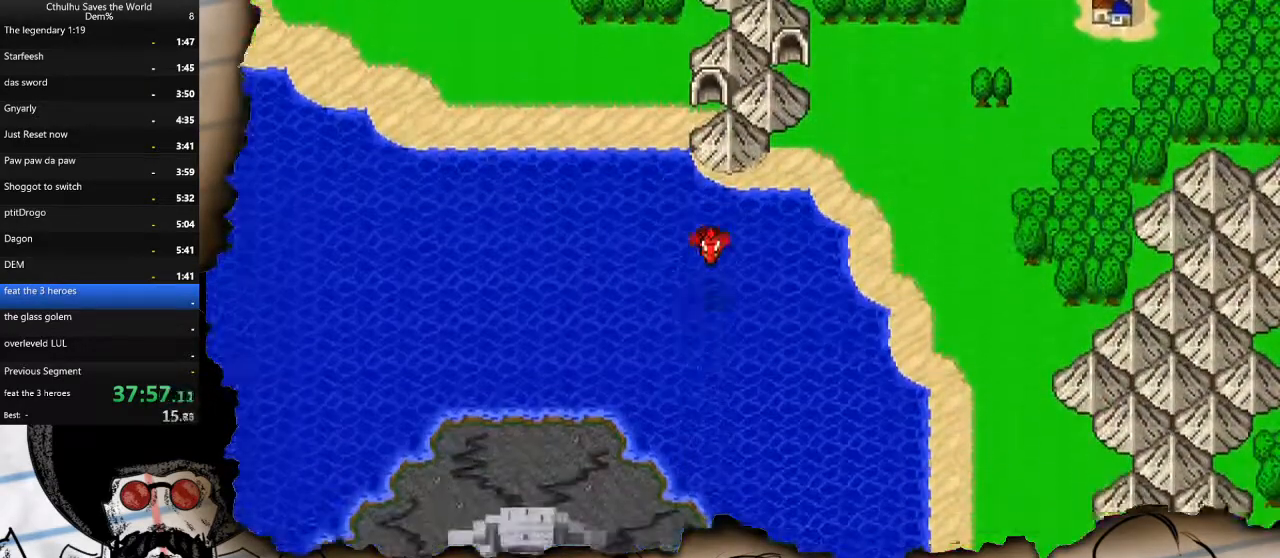
{"buttons": ["DPAD_DOWN"], "left_stick": "center", "right_stick": "center", "events": []}
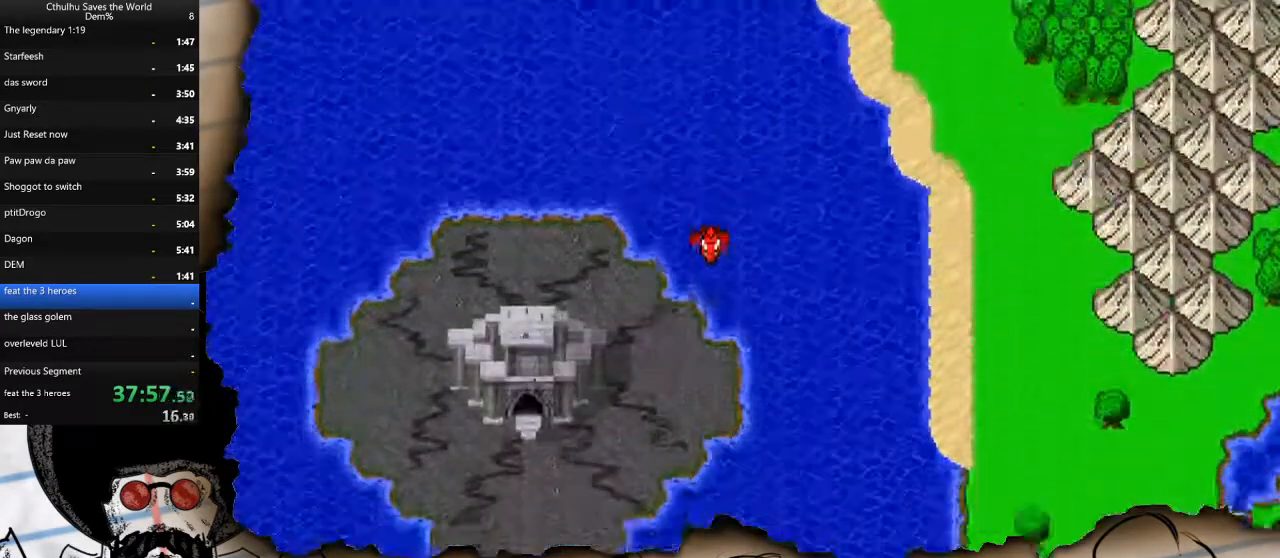
{"buttons": ["DPAD_LEFT"], "left_stick": "center", "right_stick": "center"}
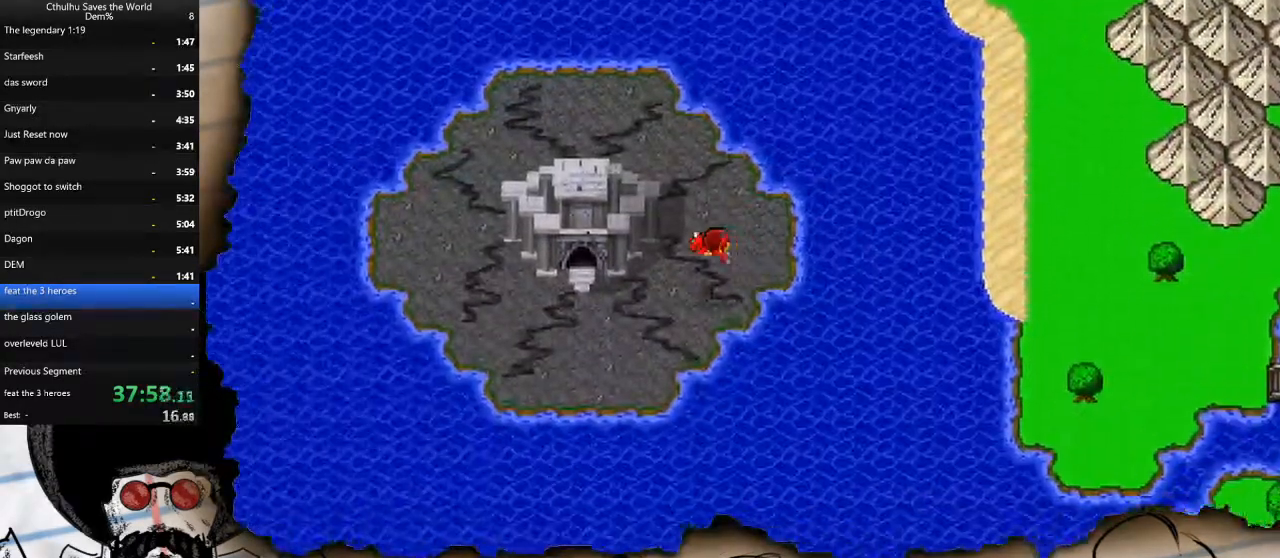
{"buttons": [], "left_stick": "center", "right_stick": "center", "events": [[283, "DPAD_LEFT", "up"], [333, "SQUARE", "down"], [350, "left_stick", "right"], [400, "left_stick", "center"], [450, "SQUARE", "up"]]}
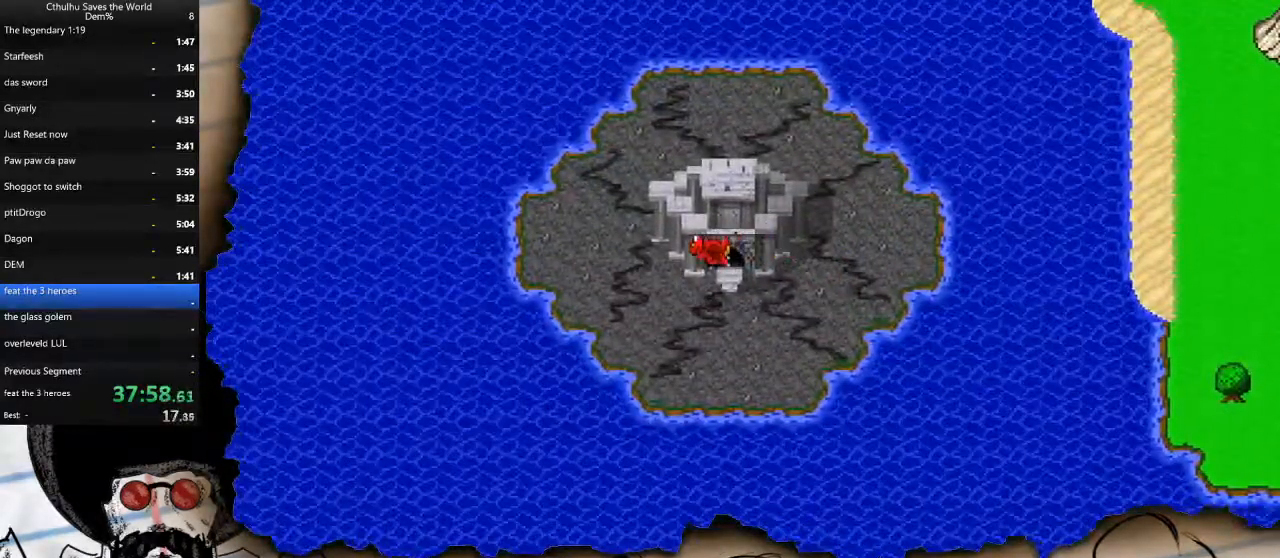
{"buttons": [], "left_stick": "center", "right_stick": "center", "events": [[250, "DPAD_UP", "down"], [300, "DPAD_UP", "up"], [300, "SQUARE", "down"], [400, "SQUARE", "up"]]}
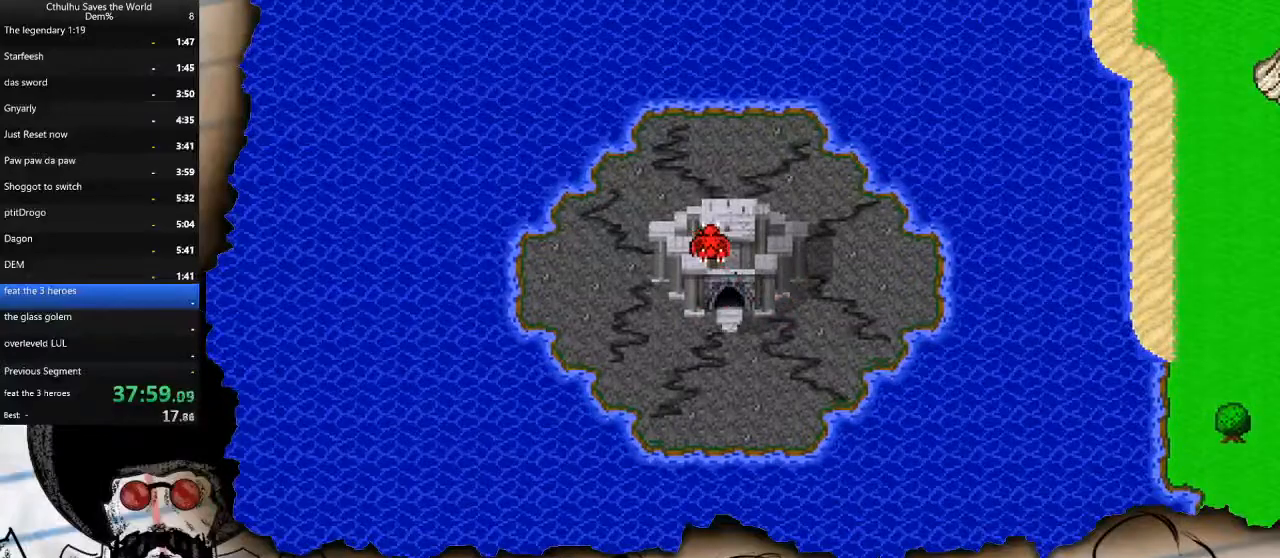
{"buttons": [], "left_stick": "center", "right_stick": "center", "events": [[150, "SQUARE", "down"], [183, "DPAD_DOWN", "down"], [250, "SQUARE", "up"], [267, "DPAD_DOWN", "up"], [317, "SQUARE", "down"], [417, "SQUARE", "up"]]}
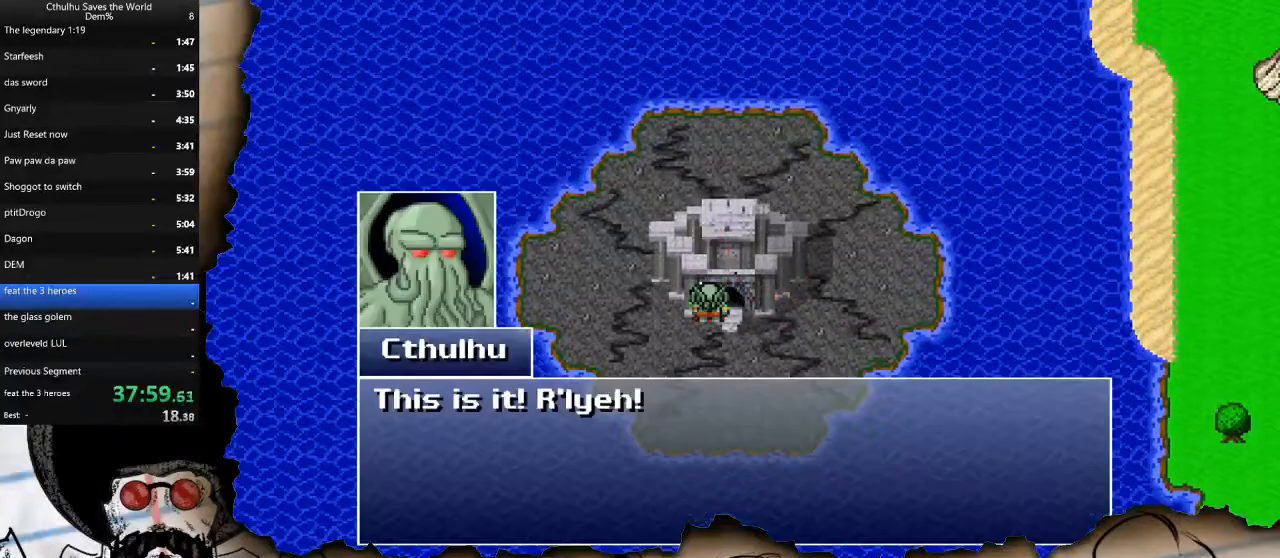
{"buttons": ["CROSS", "R1"], "left_stick": "center", "right_stick": "center", "events": [[200, "DPAD_RIGHT", "down"], [267, "DPAD_UP", "down"], [283, "DPAD_RIGHT", "up"], [417, "CROSS", "down"], [417, "DPAD_UP", "up"], [483, "R1", "down"]]}
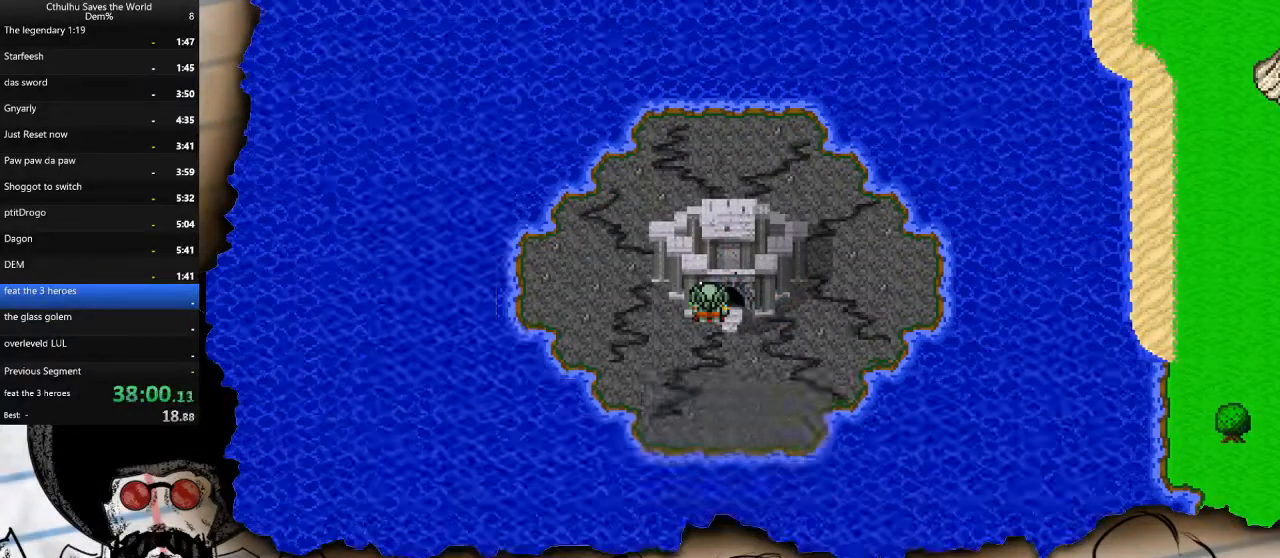
{"buttons": [], "left_stick": "center", "right_stick": "center", "events": [[33, "CROSS", "up"], [67, "R1", "up"], [83, "CROSS", "down"], [200, "CROSS", "up"], [283, "R1", "down"], [333, "R1", "up"], [367, "CROSS", "down"], [433, "CROSS", "up"]]}
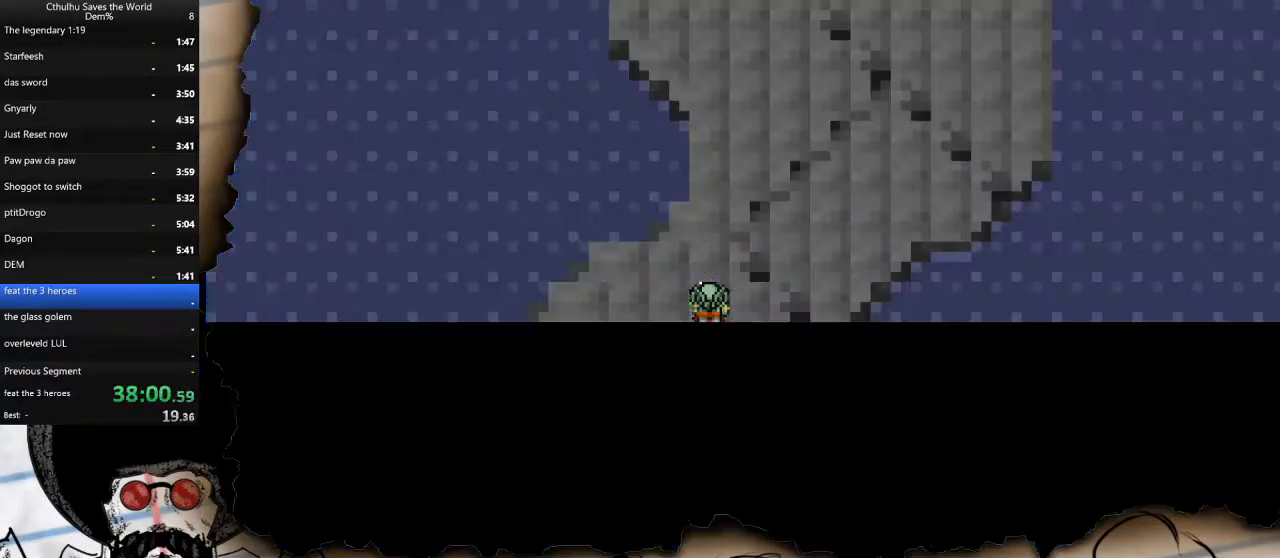
{"buttons": ["DPAD_UP"], "left_stick": "center", "right_stick": "center", "events": [[167, "DPAD_UP", "down"]]}
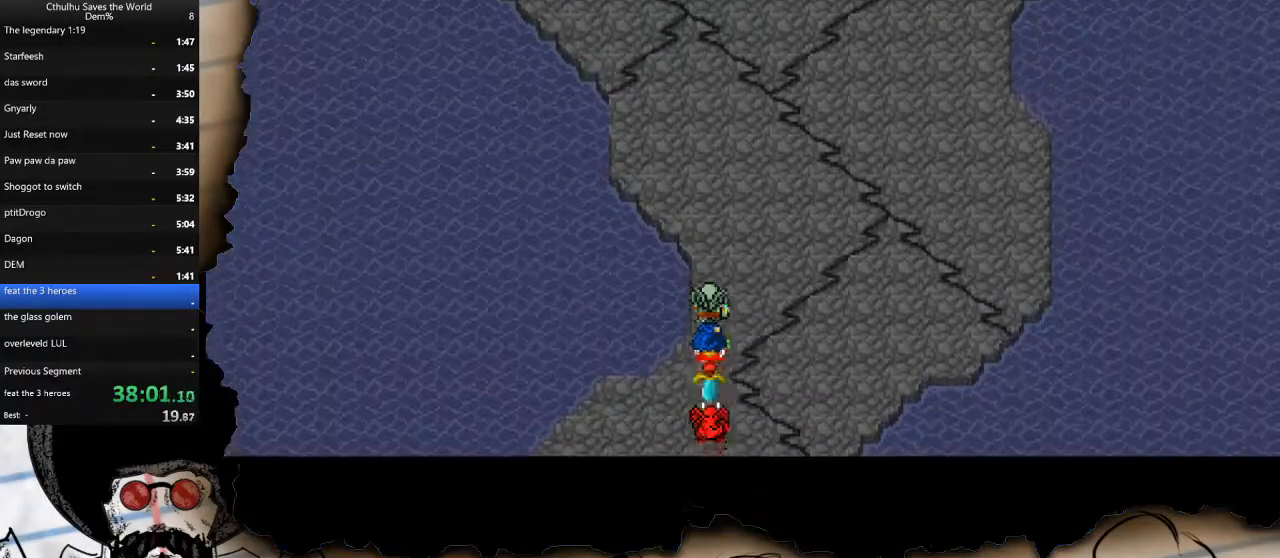
{"buttons": ["DPAD_UP"], "left_stick": "center", "right_stick": "center", "events": []}
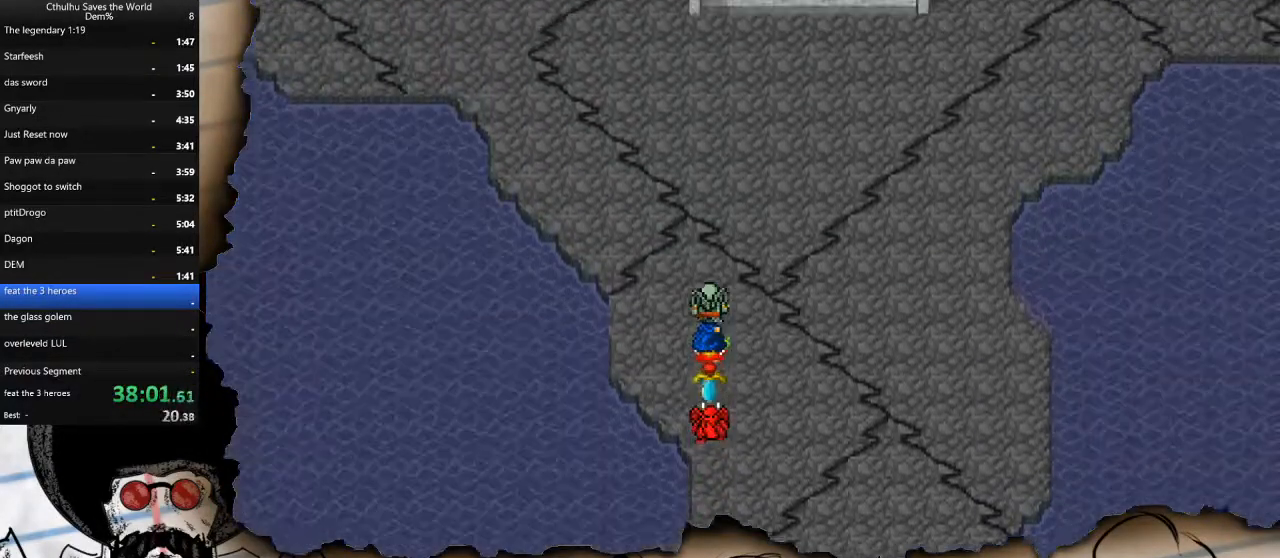
{"buttons": ["DPAD_UP"], "left_stick": "center", "right_stick": "center", "events": []}
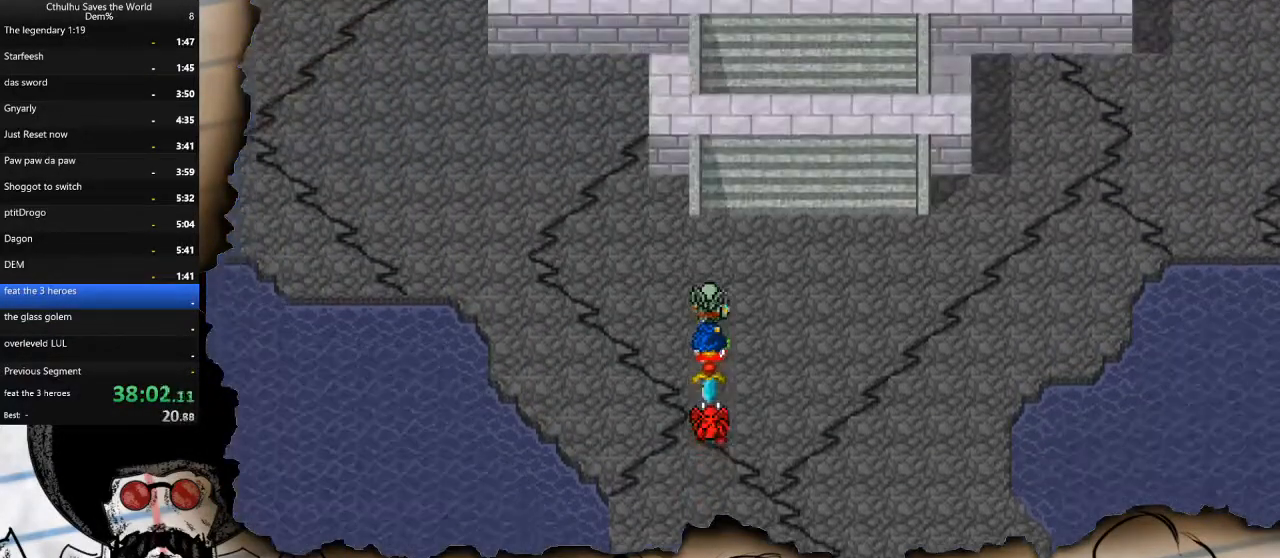
{"buttons": ["DPAD_UP"], "left_stick": "center", "right_stick": "center", "events": [[233, "DPAD_RIGHT", "down"], [233, "DPAD_UP", "up"], [350, "DPAD_RIGHT", "up"], [350, "DPAD_UP", "down"]]}
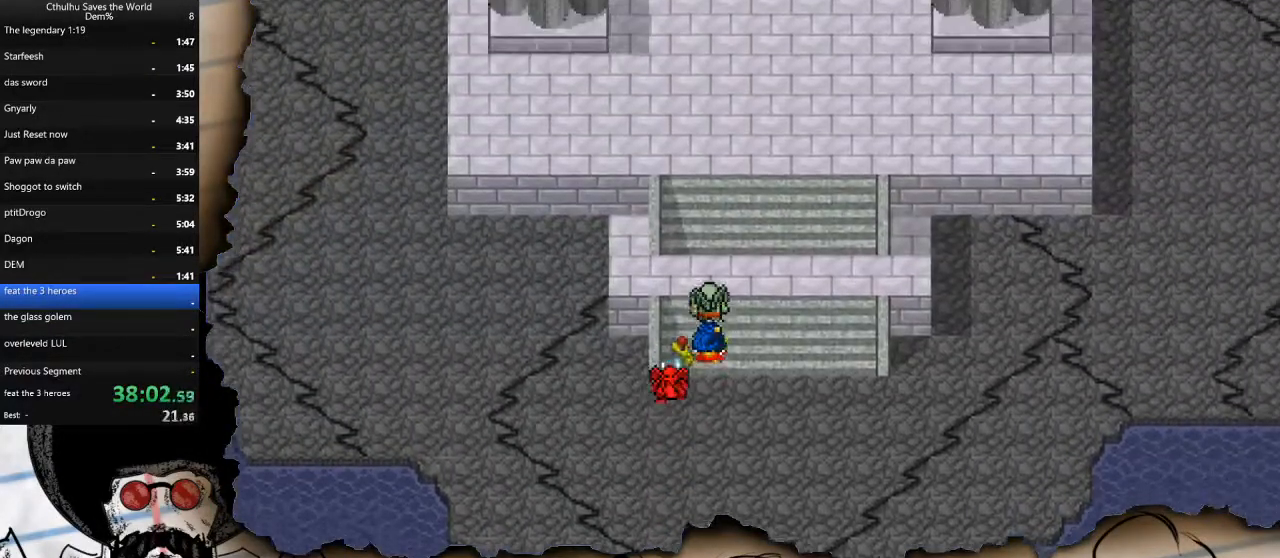
{"buttons": ["DPAD_UP"], "left_stick": "center", "right_stick": "center", "events": []}
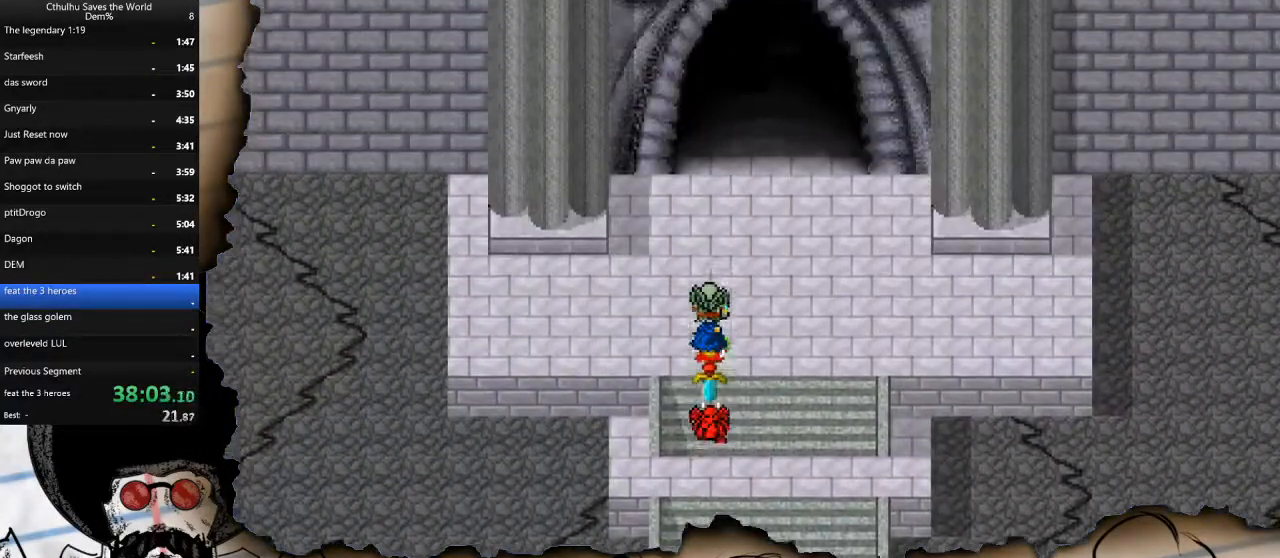
{"buttons": ["DPAD_UP"], "left_stick": "center", "right_stick": "center", "events": []}
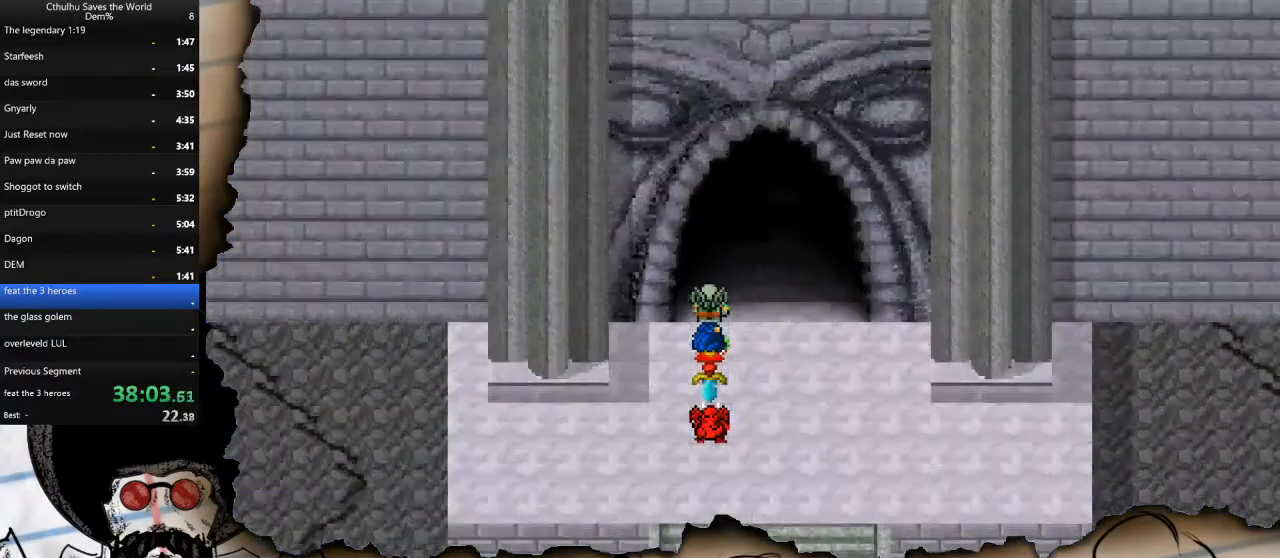
{"buttons": ["DPAD_UP"], "left_stick": "center", "right_stick": "center", "events": [[217, "DPAD_UP", "up"], [450, "DPAD_UP", "down"]]}